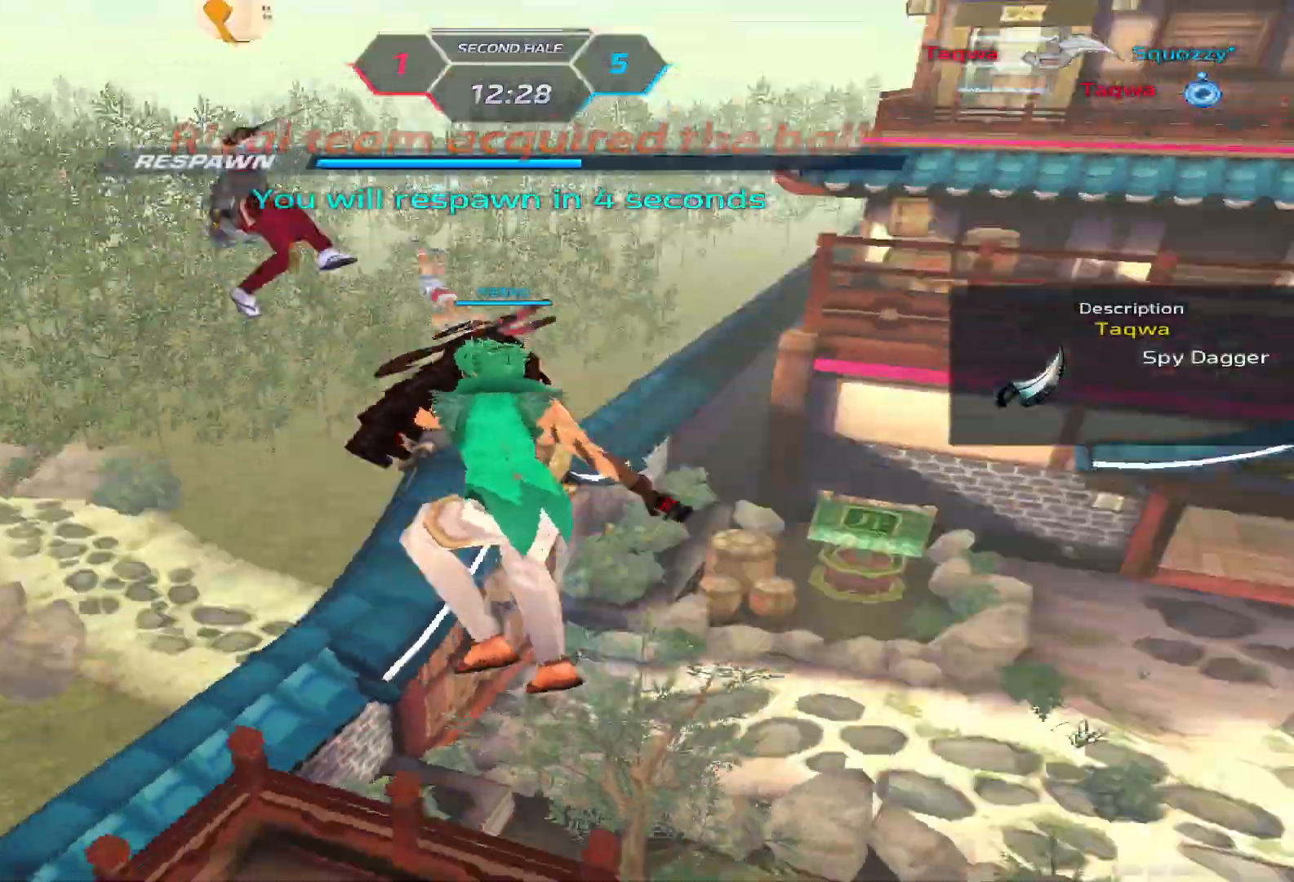
Gameplay with keyboard; each line is a JSON object with the keys held at the frame after it. "events" lists presses ("down") and releases ("up") of "1", "2", "3", "4", "5", "a", "alt", "b", "c", "ctrl", "d", "e", "f", "g", "q", "r", "s", "shift", "space", "t", "tab", "v", "w", "x" and "z" between this image and that frame as [ms after this image, input, new state], when the widget could be followed in between. No other keys are recorded. Mouse input is not recorded.
{"keys": [], "events": []}
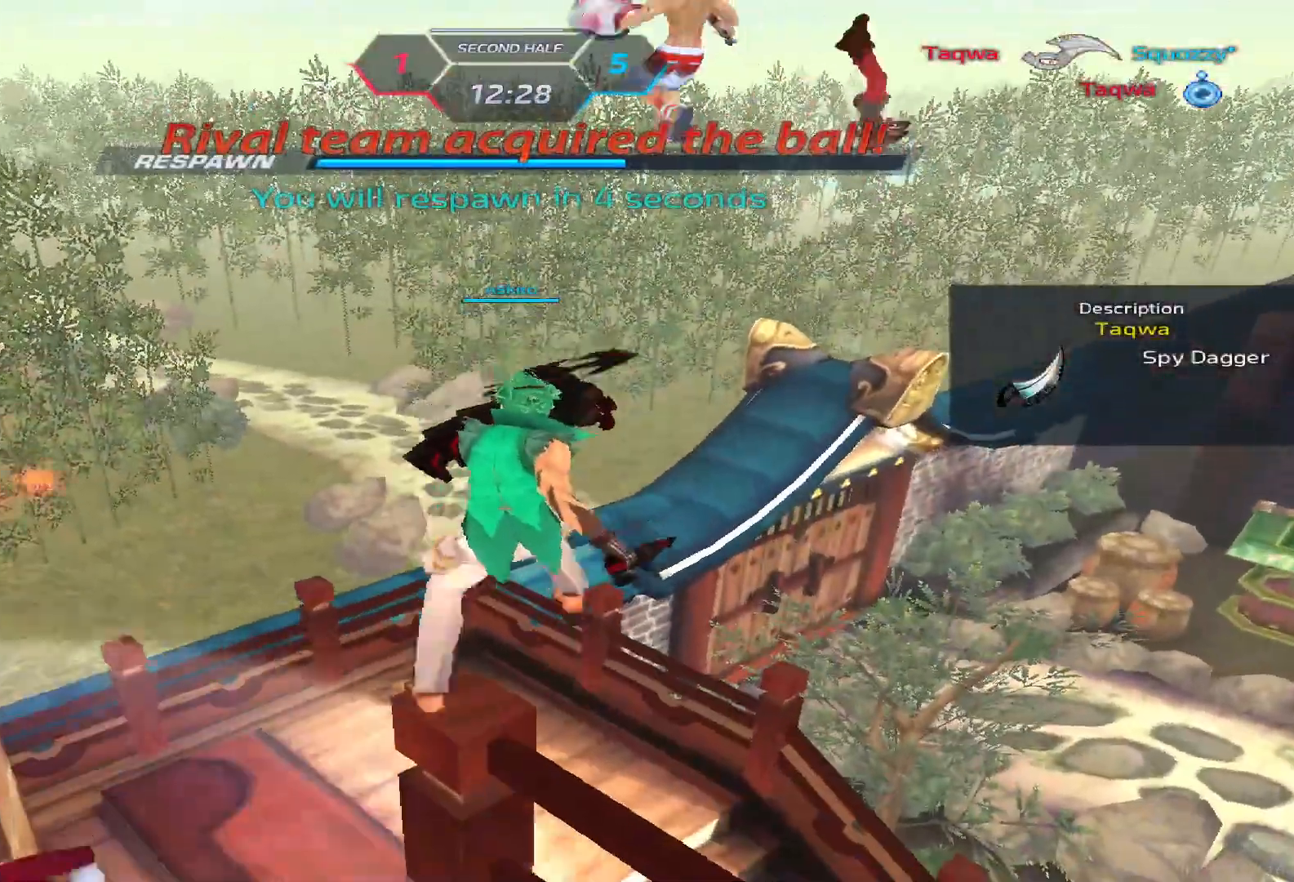
{"keys": [], "events": []}
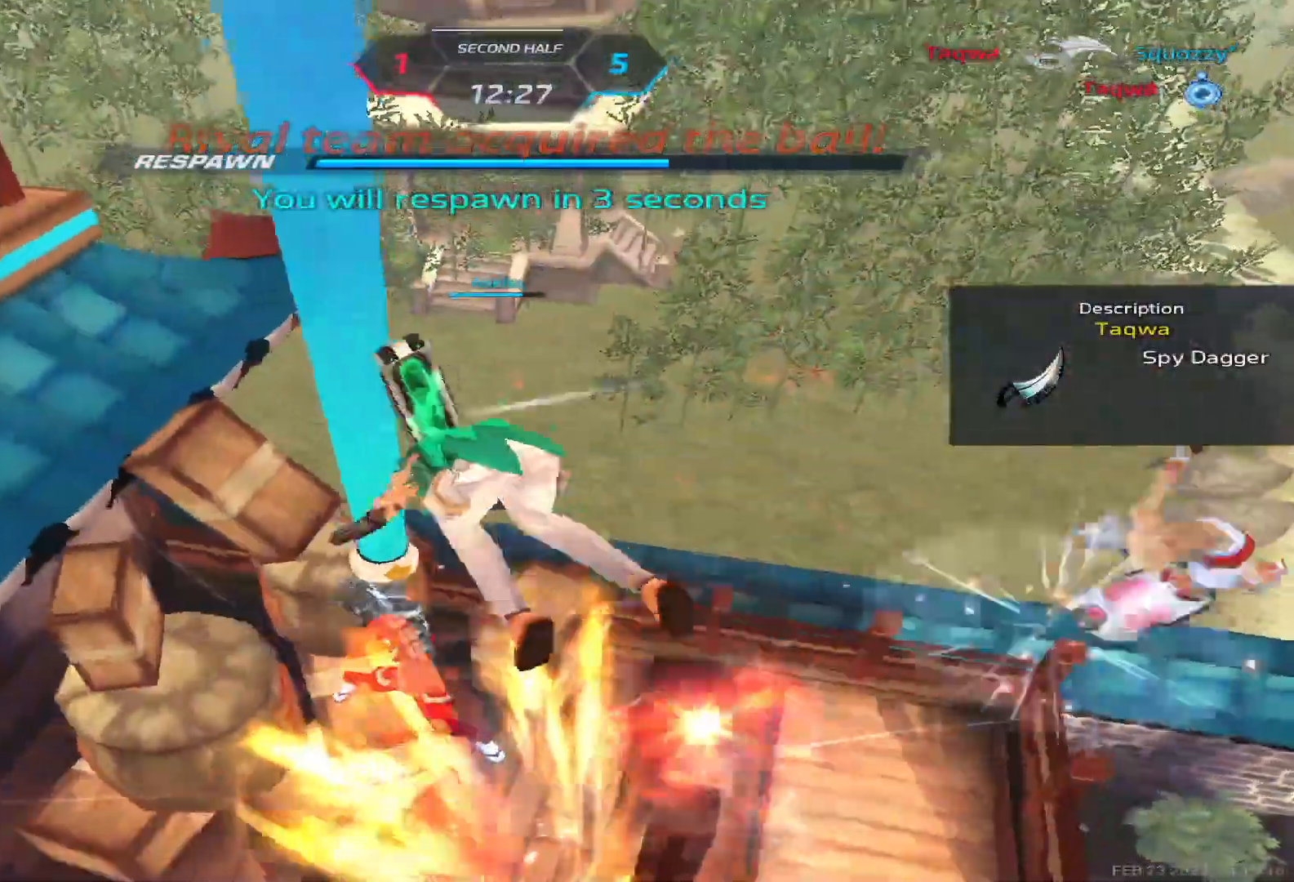
{"keys": [], "events": []}
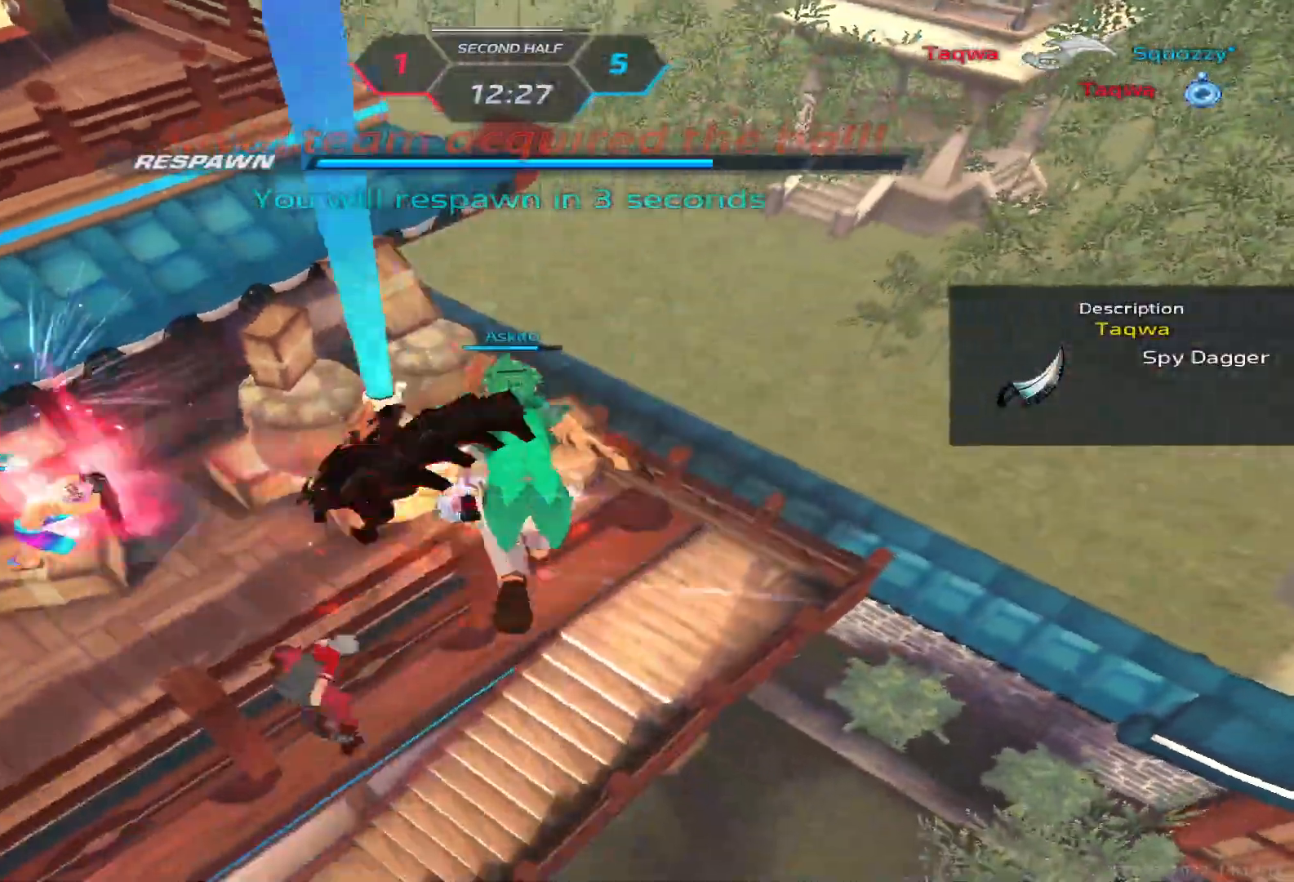
{"keys": [], "events": []}
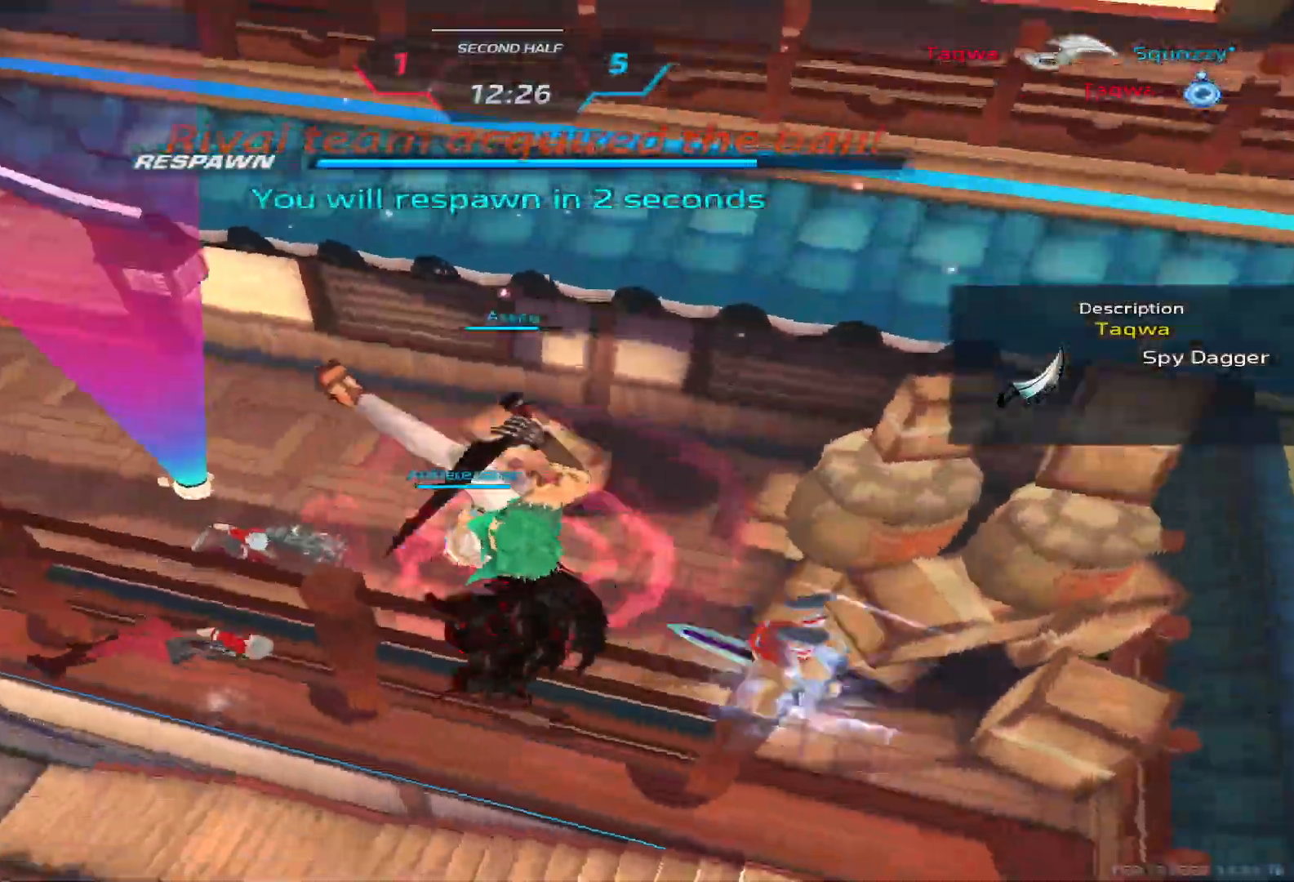
{"keys": ["a"], "events": [[450, "a", "down"]]}
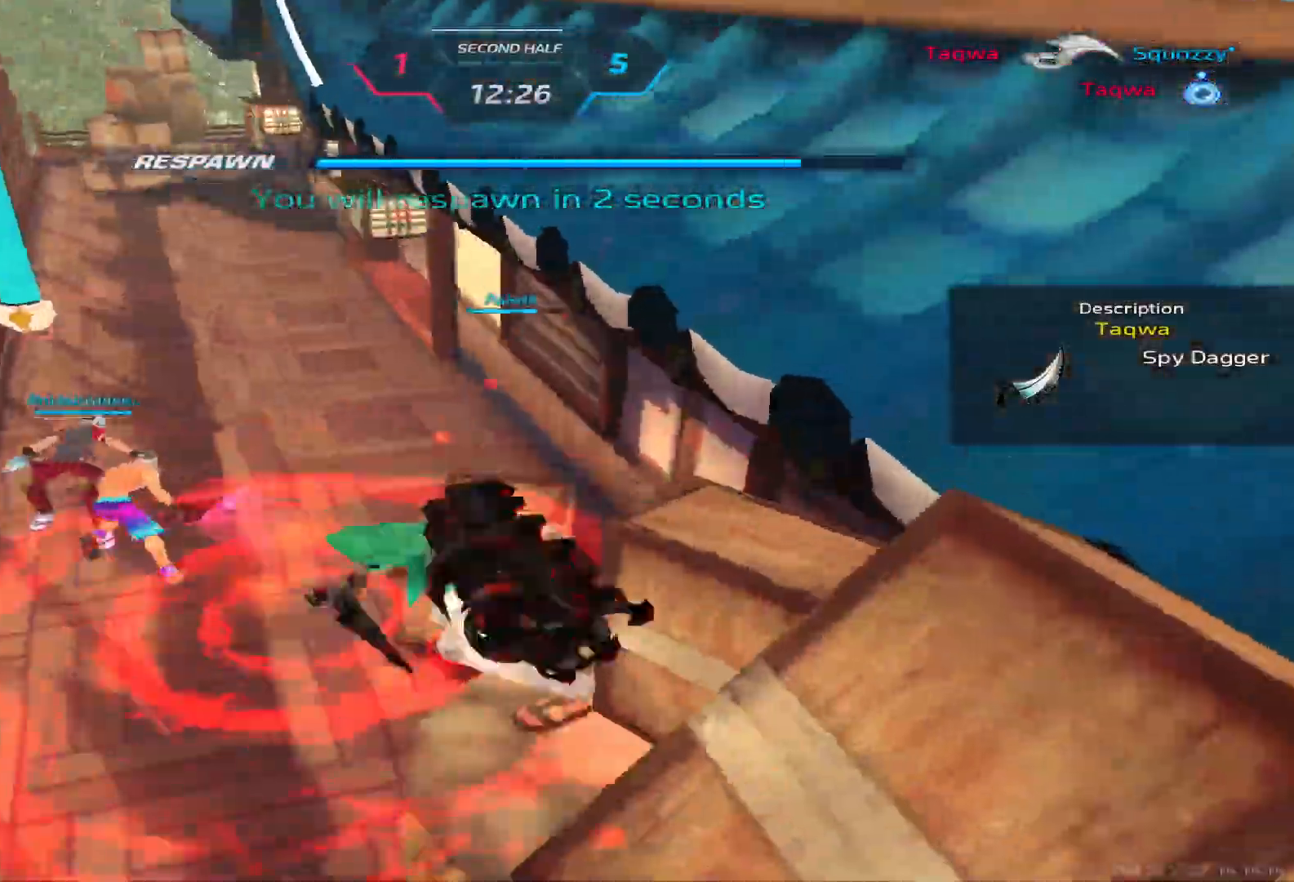
{"keys": ["a"], "events": []}
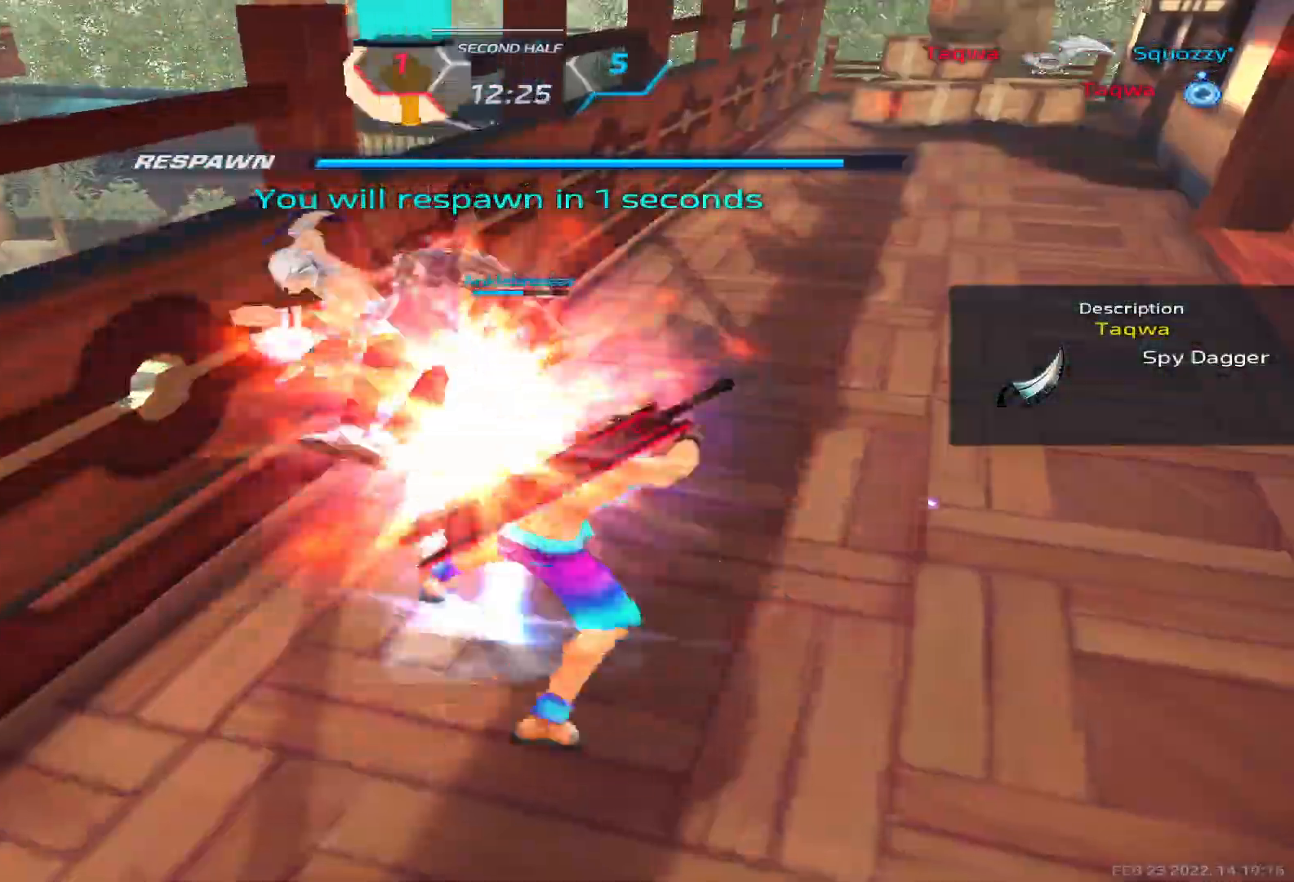
{"keys": ["a"], "events": []}
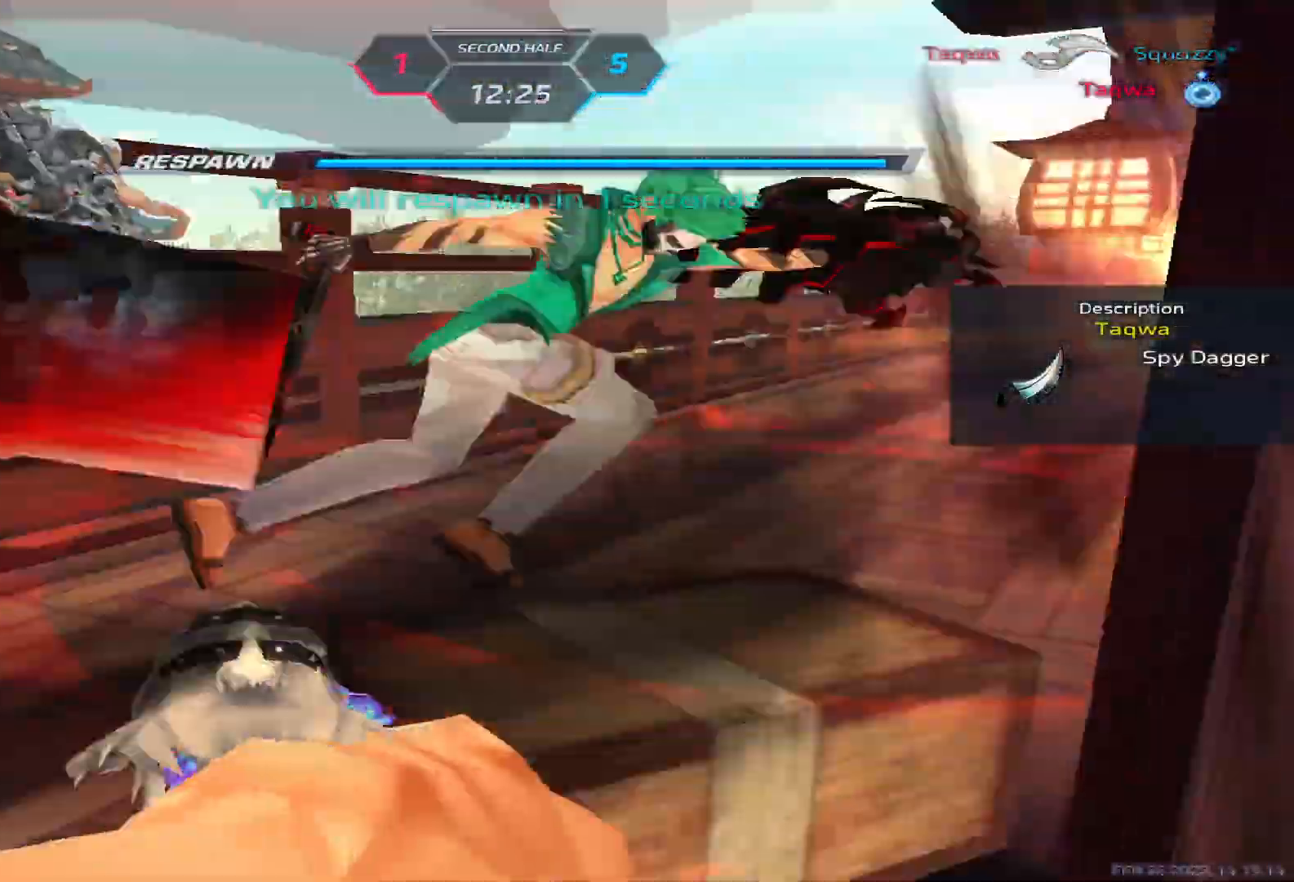
{"keys": ["a", "w"], "events": [[33, "w", "down"], [117, "w", "up"], [150, "w", "down"], [267, "w", "up"], [317, "w", "down"]]}
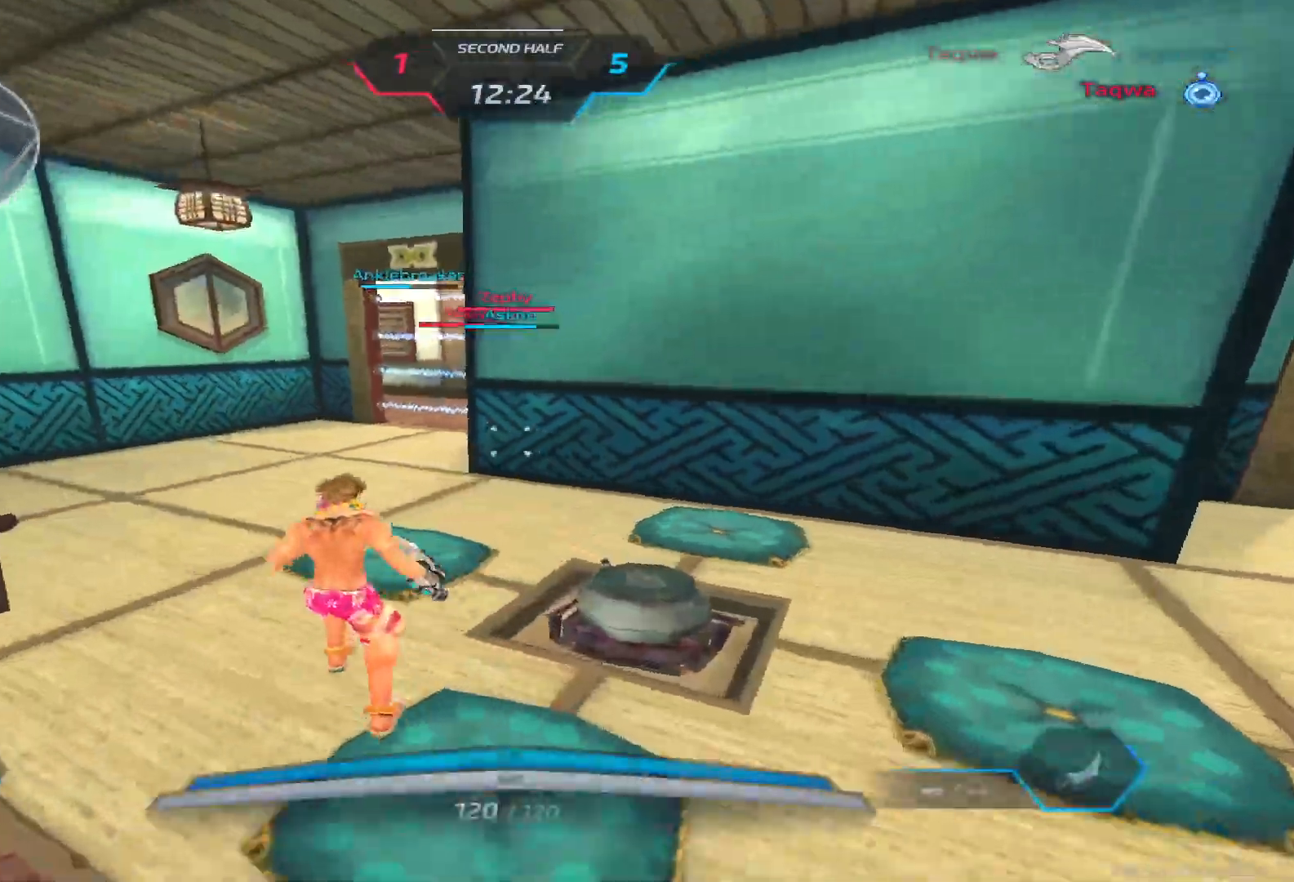
{"keys": ["space", "w"]}
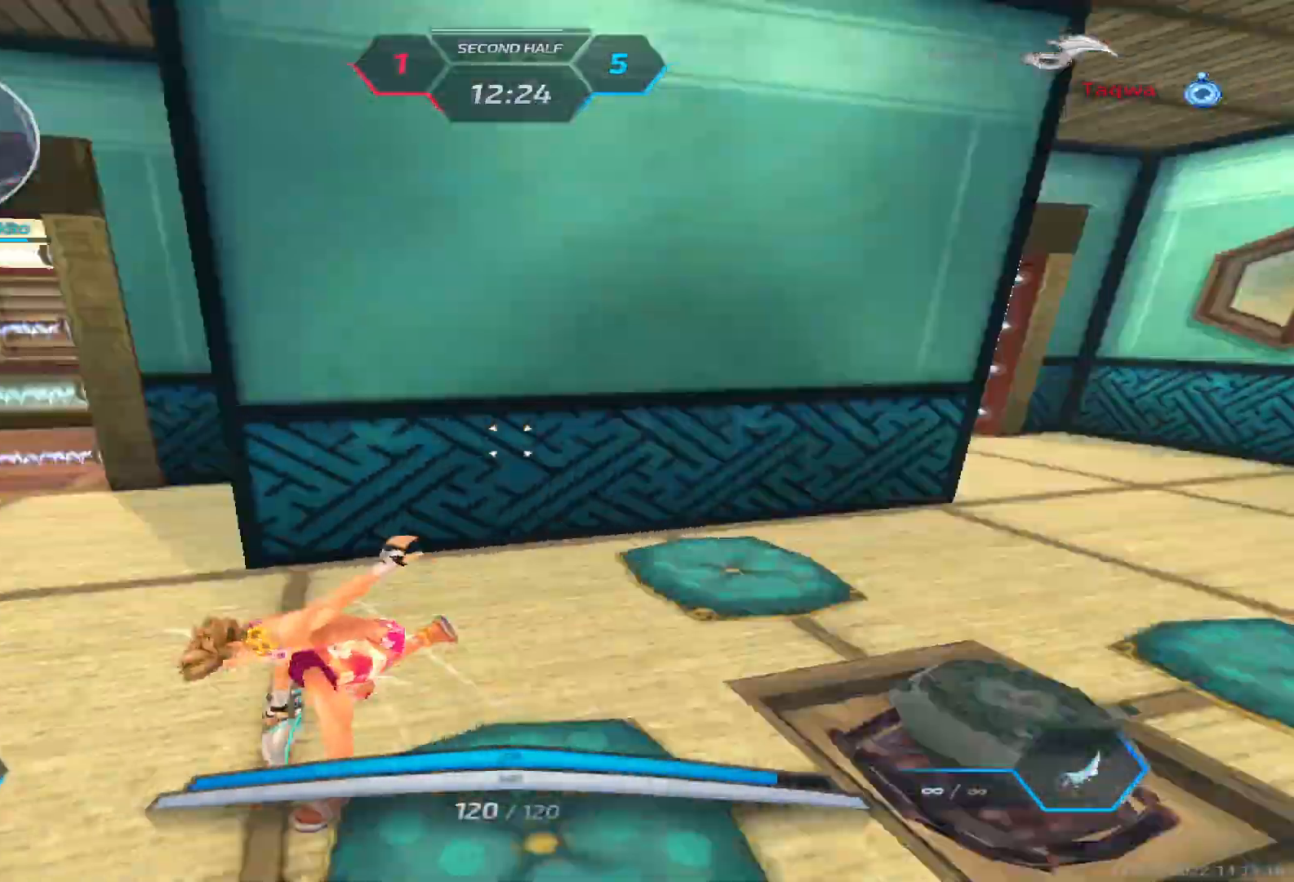
{"keys": ["tab", "w"], "events": [[33, "tab", "down"], [50, "space", "up"]]}
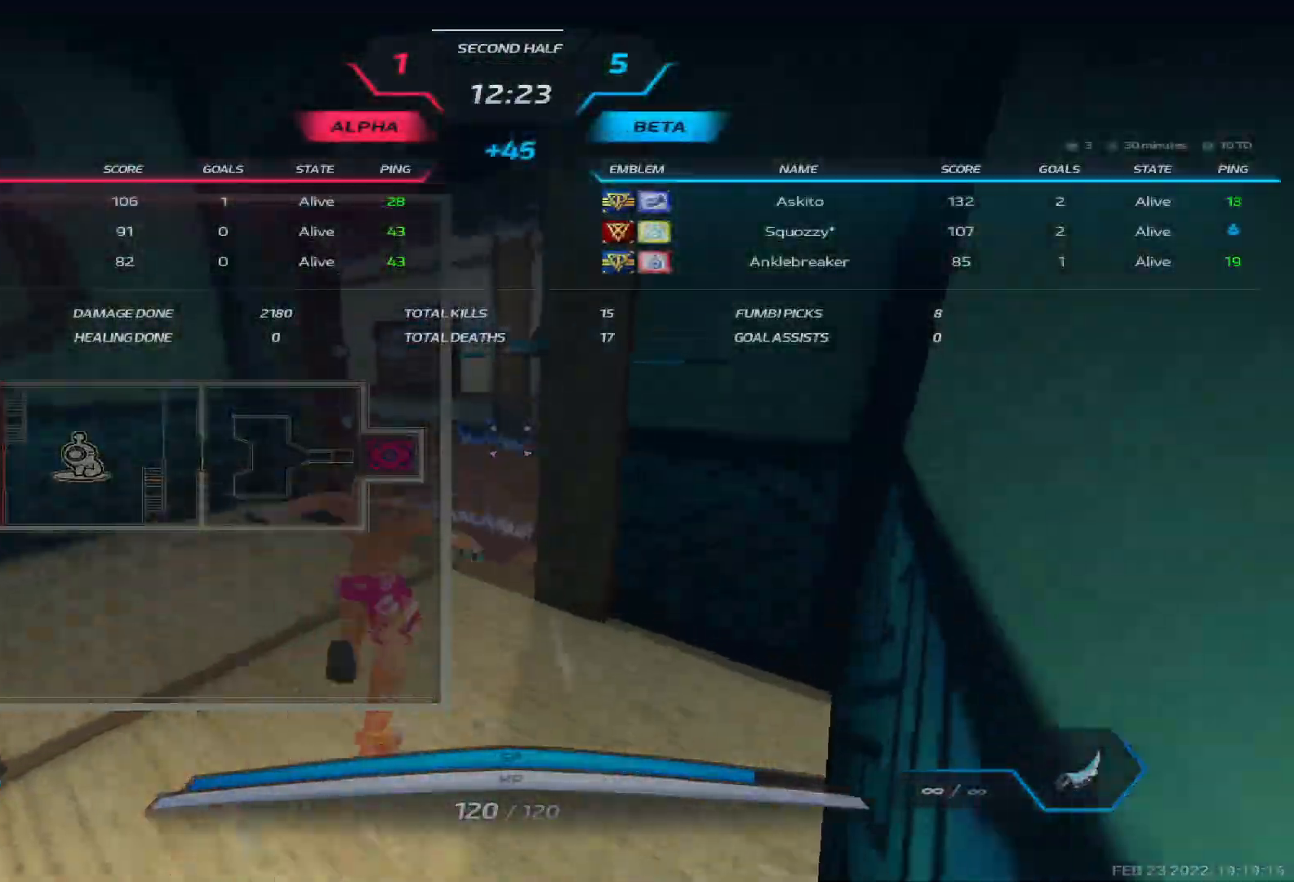
{"keys": ["w"], "events": [[267, "tab", "up"]]}
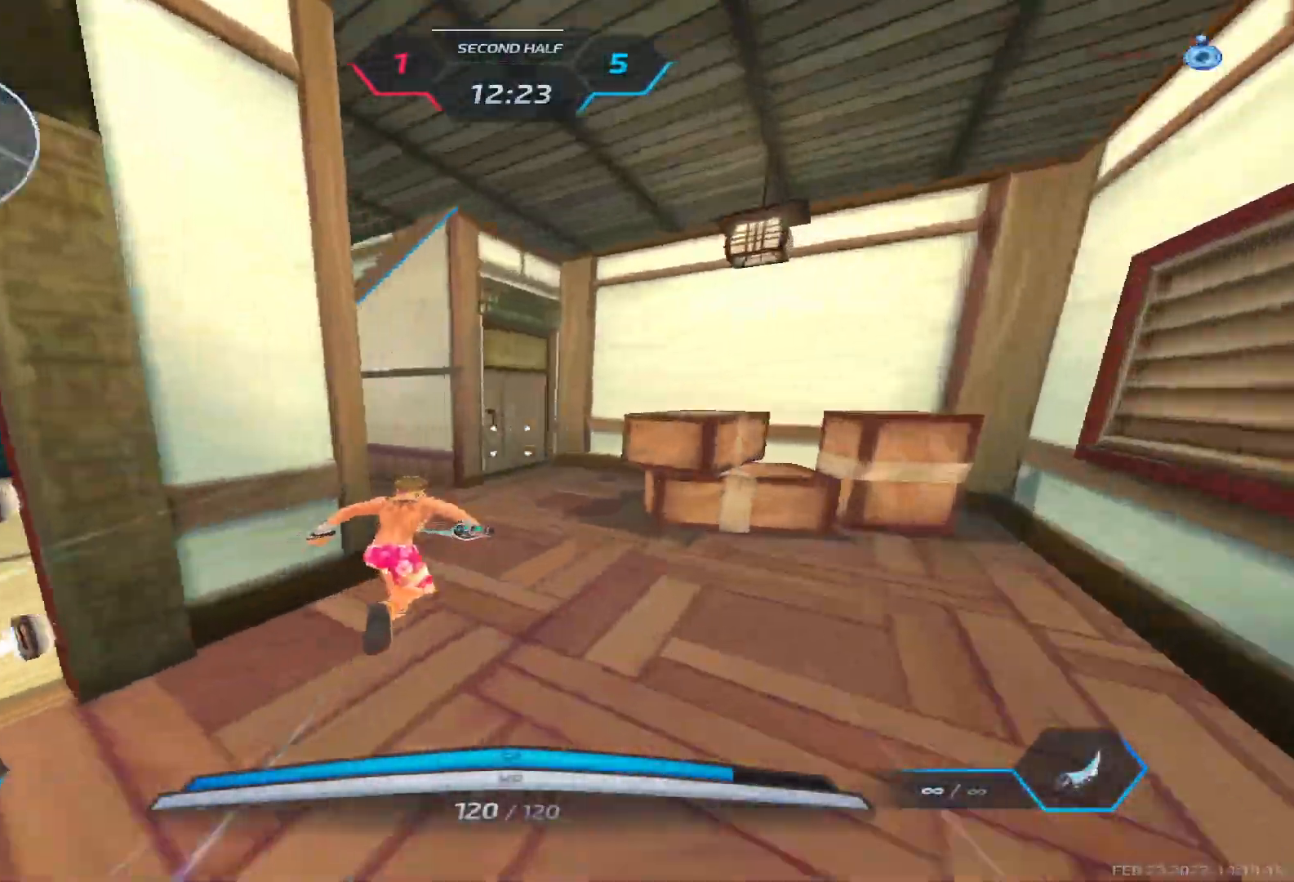
{"keys": ["space", "w"], "events": [[17, "tab", "down"], [217, "space", "down"], [250, "space", "up"], [333, "space", "down"], [383, "tab", "up"]]}
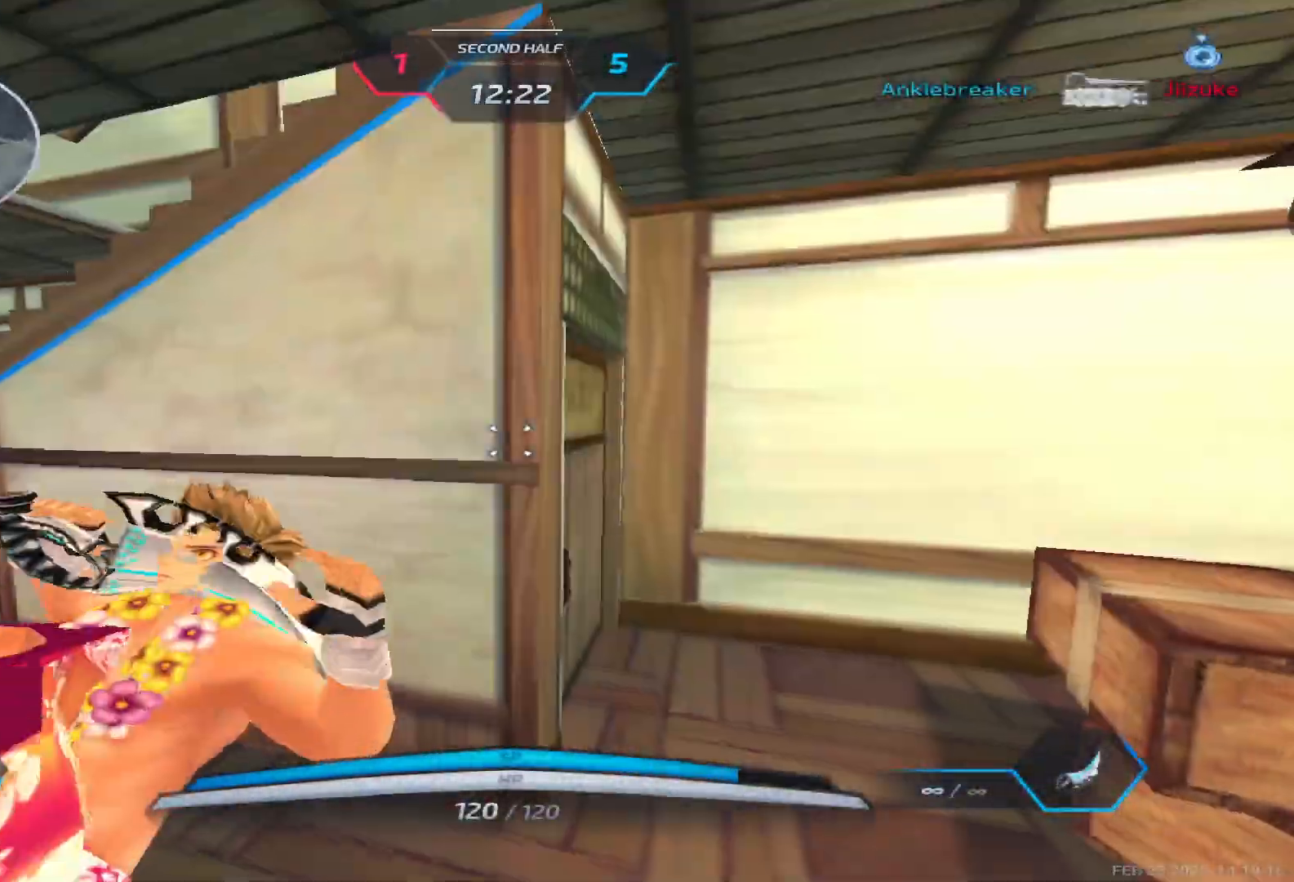
{"keys": ["w"], "events": [[33, "space", "up"], [50, "a", "down"], [183, "w", "up"], [400, "space", "down"], [433, "w", "down"], [450, "space", "up"], [500, "a", "up"]]}
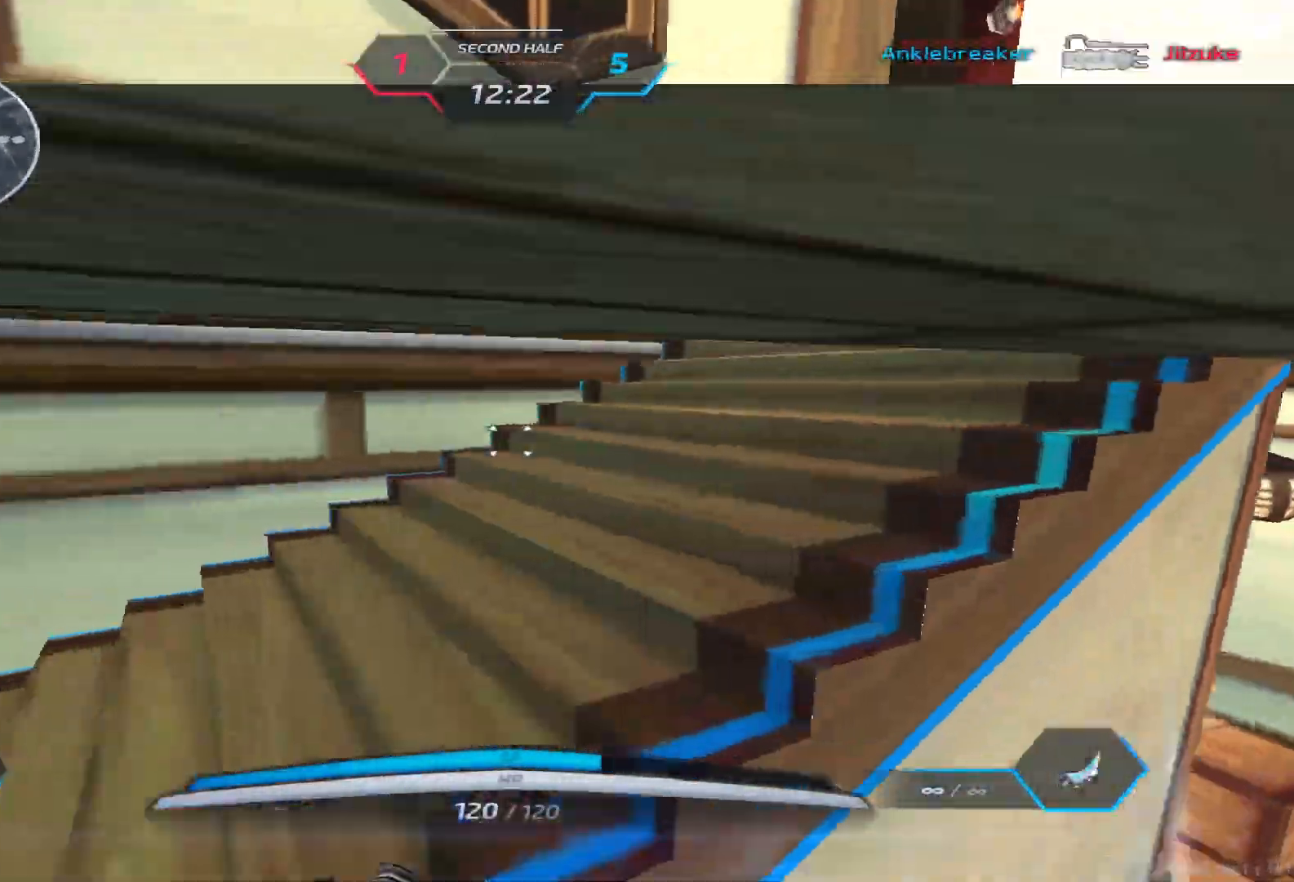
{"keys": ["d", "space"], "events": [[17, "w", "up"], [50, "space", "down"], [50, "w", "down"], [133, "space", "up"], [383, "d", "down"], [417, "space", "down"], [450, "w", "up"]]}
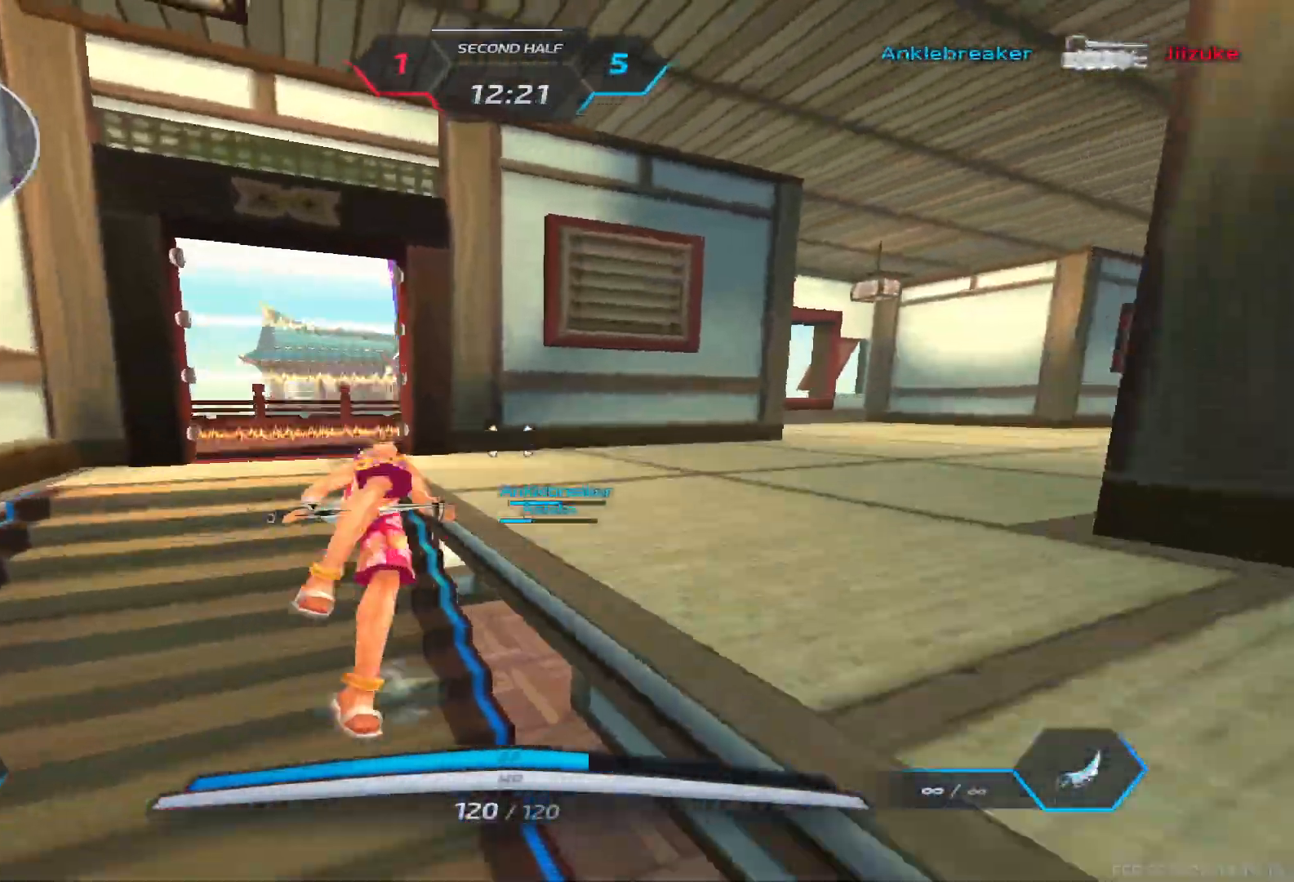
{"keys": ["d", "w"], "events": [[17, "w", "down"], [33, "space", "up"], [83, "w", "up"], [117, "w", "down"]]}
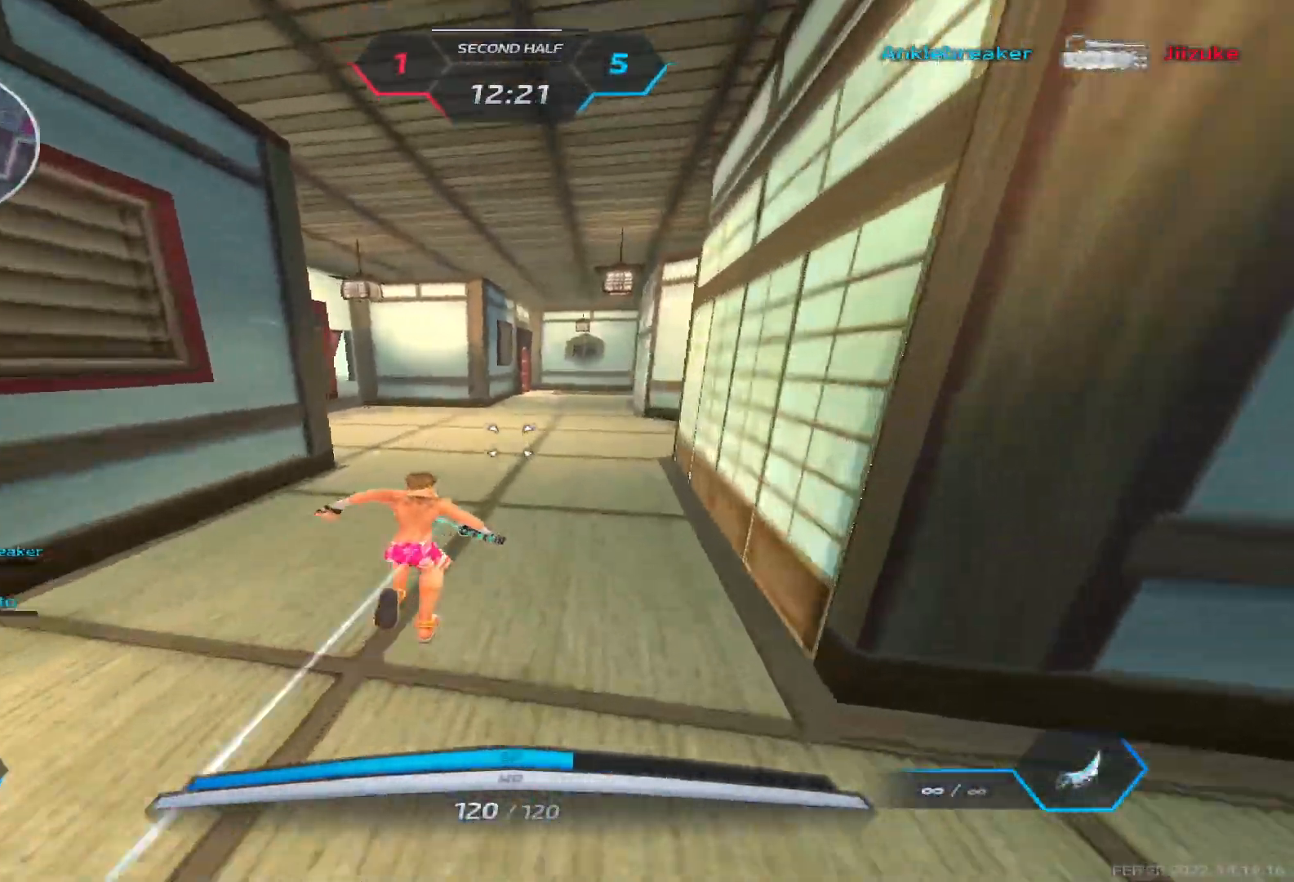
{"keys": ["2", "d", "w"], "events": [[433, "2", "down"]]}
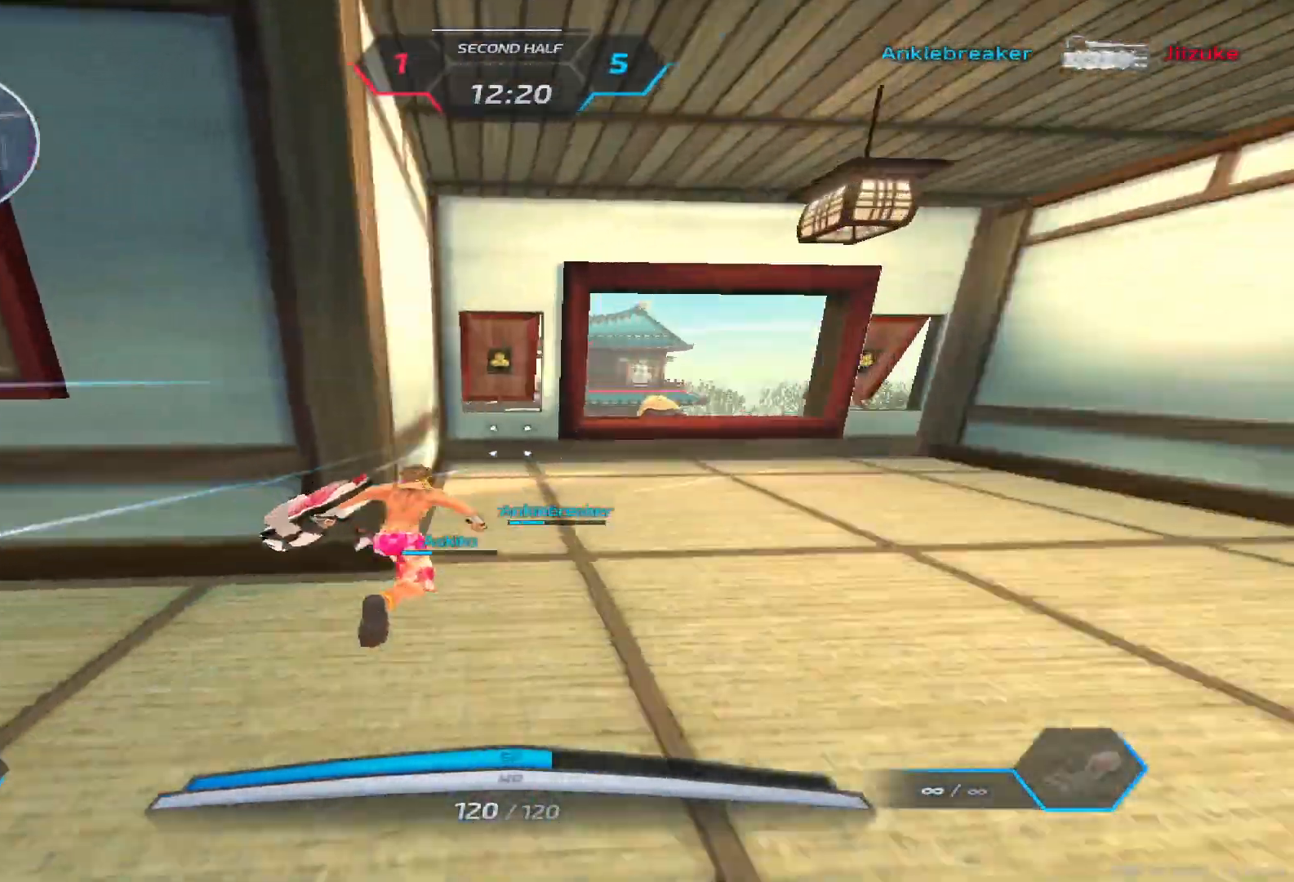
{"keys": [], "events": [[50, "2", "up"], [100, "space", "down"], [167, "space", "up"], [300, "space", "down"], [317, "w", "up"], [383, "w", "down"], [400, "space", "up"], [467, "w", "up"], [500, "d", "up"]]}
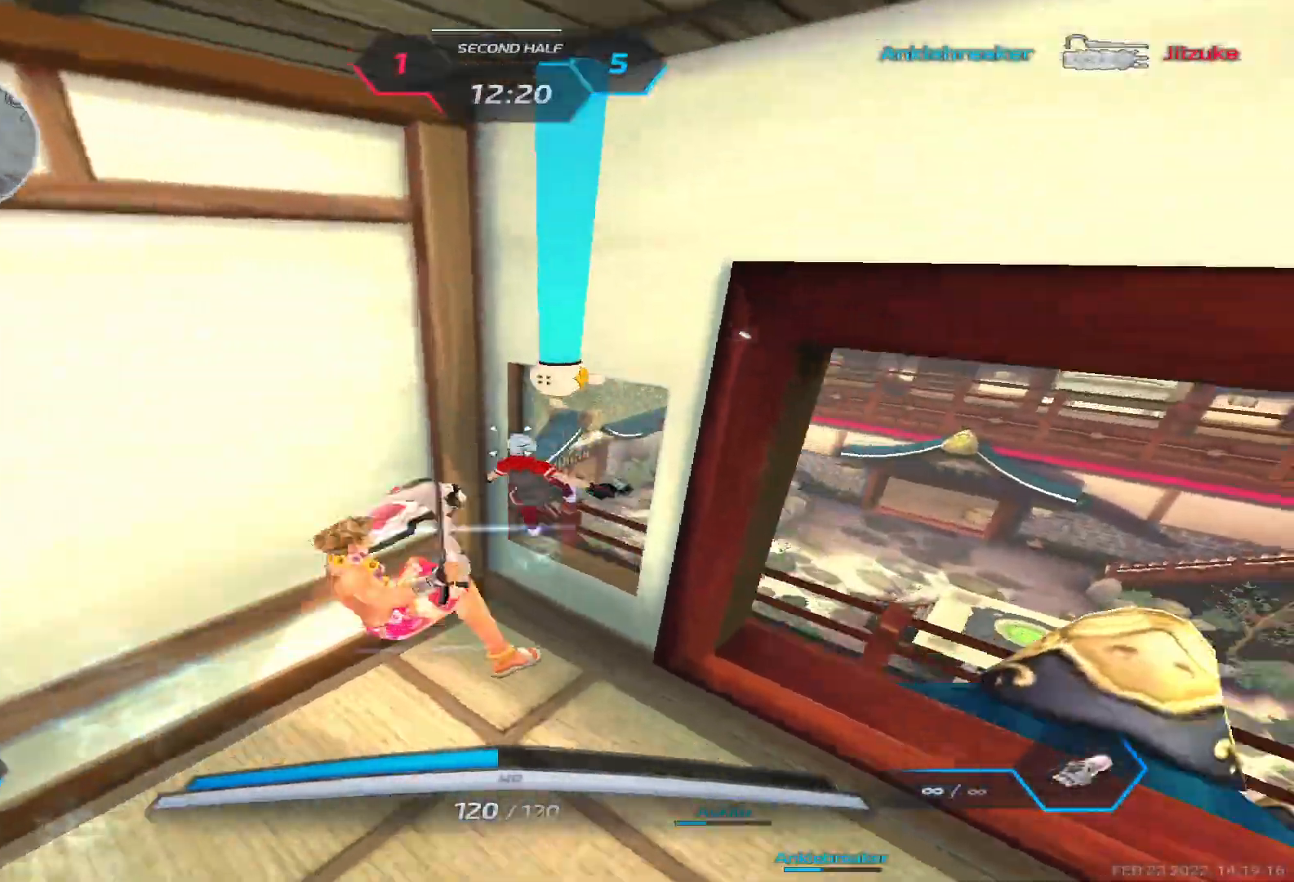
{"keys": ["a"], "events": [[33, "a", "down"], [217, "space", "down"], [283, "space", "up"], [367, "space", "down"], [483, "space", "up"]]}
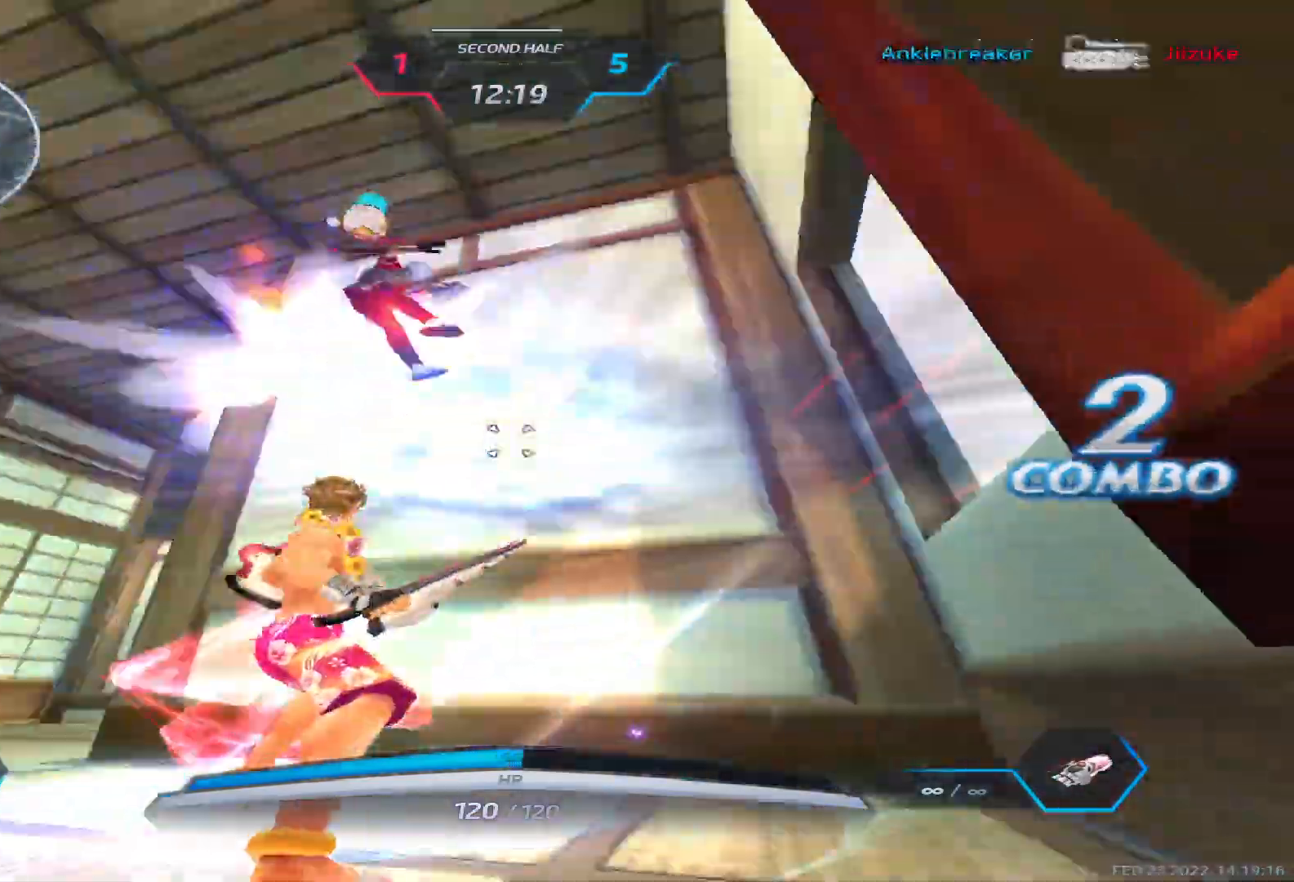
{"keys": ["a"], "events": [[83, "space", "down"], [150, "space", "up"], [267, "space", "down"], [450, "space", "up"]]}
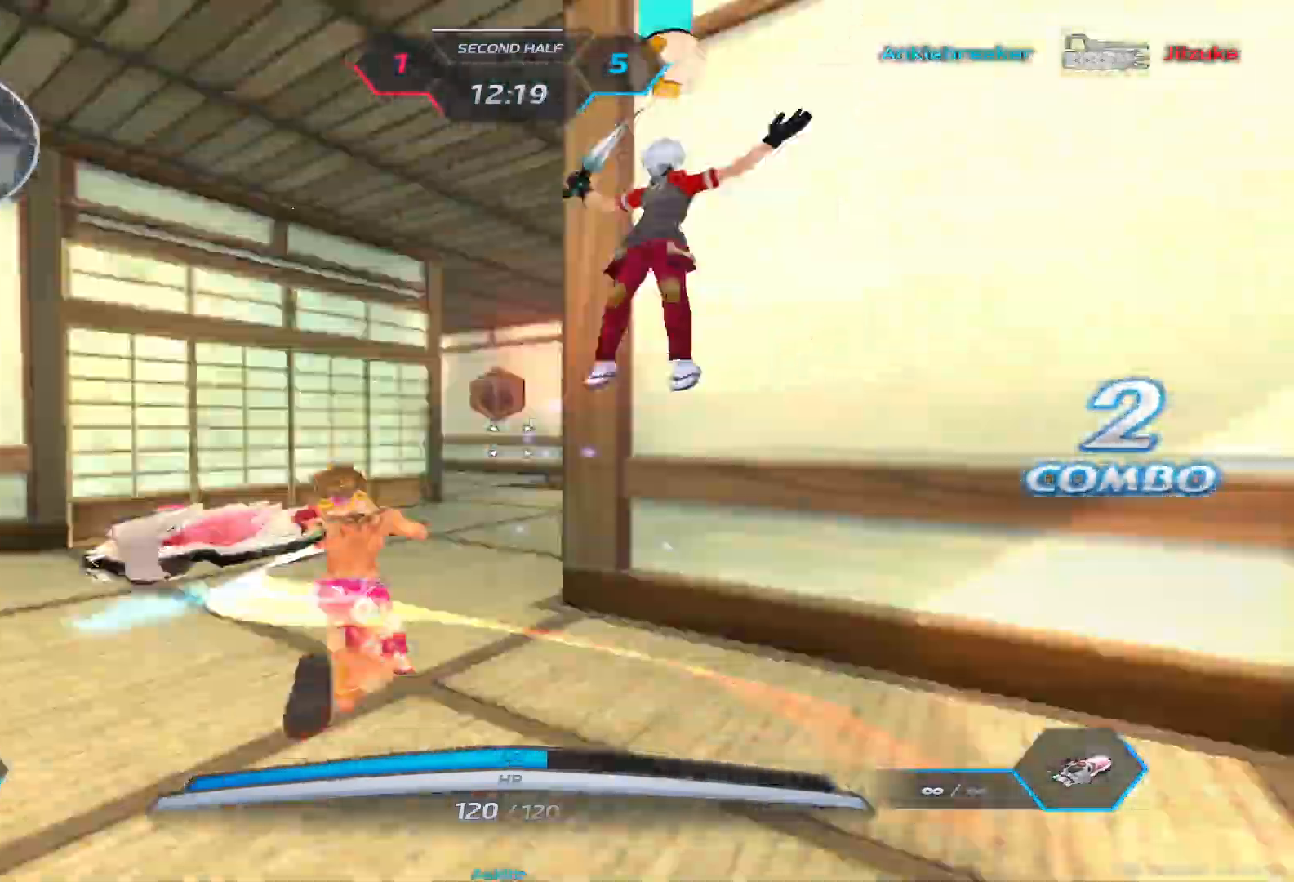
{"keys": ["a"], "events": [[183, "space", "down"], [283, "space", "up"], [400, "space", "down"], [483, "space", "up"]]}
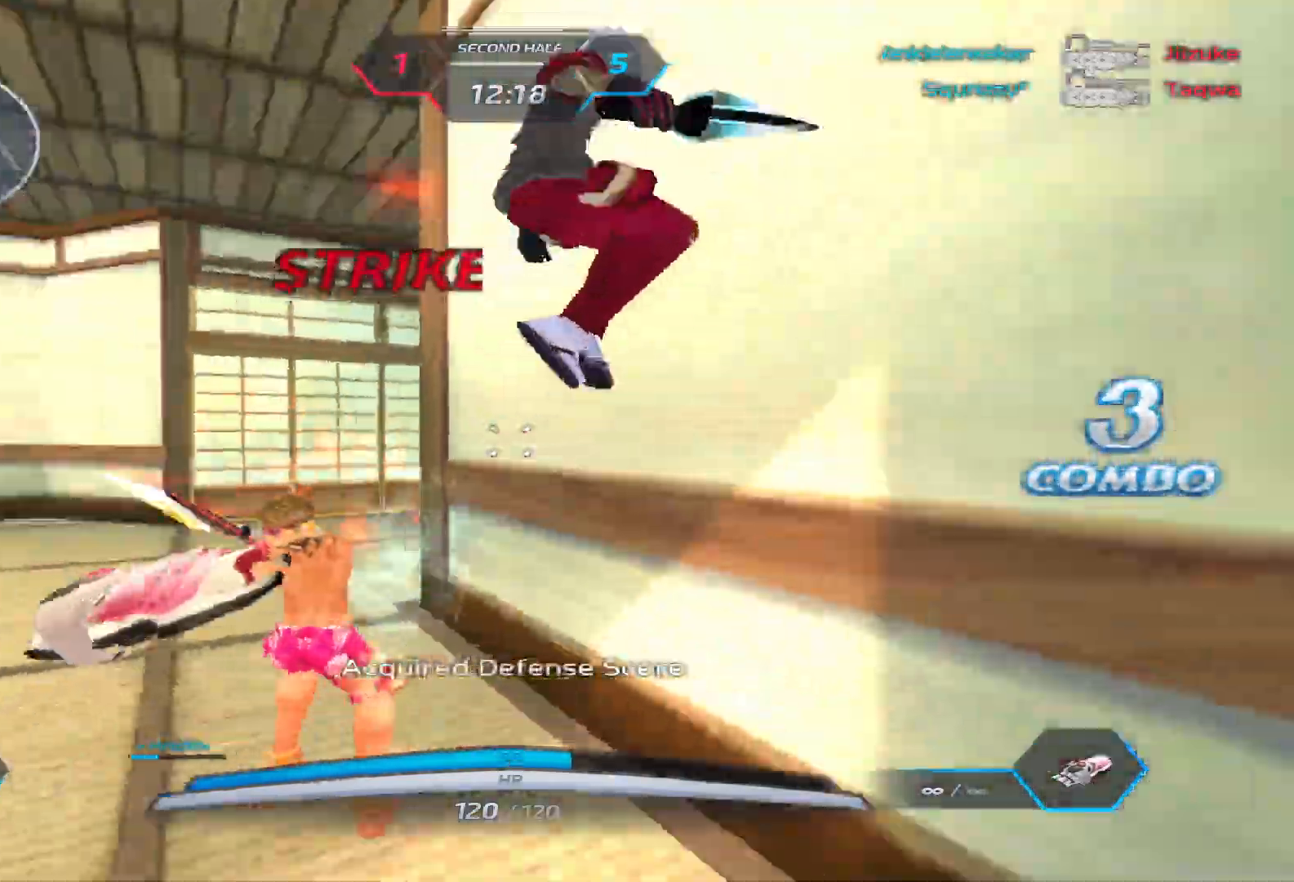
{"keys": ["d", "w"], "events": [[133, "d", "down"], [150, "a", "up"], [383, "w", "down"]]}
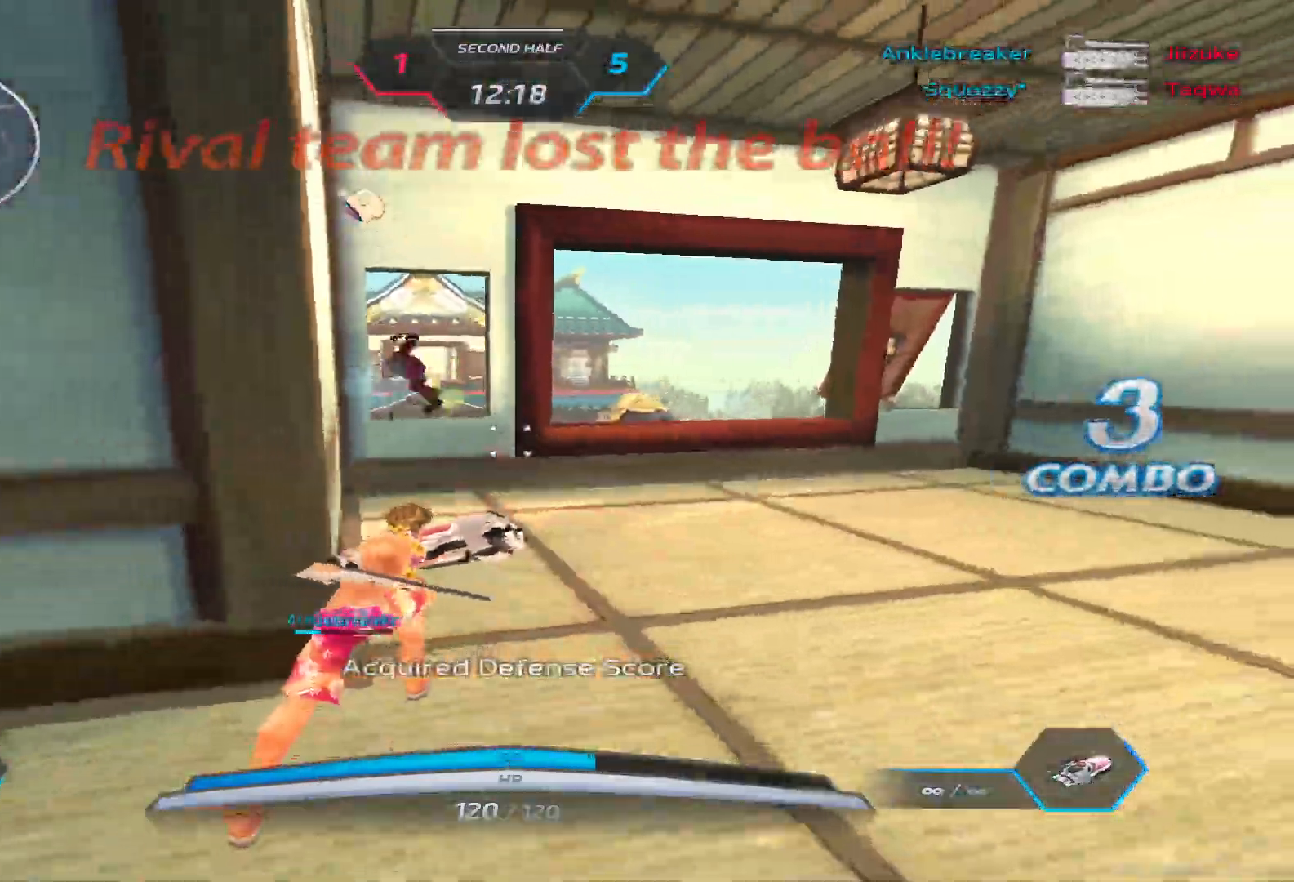
{"keys": ["w"], "events": [[383, "d", "up"]]}
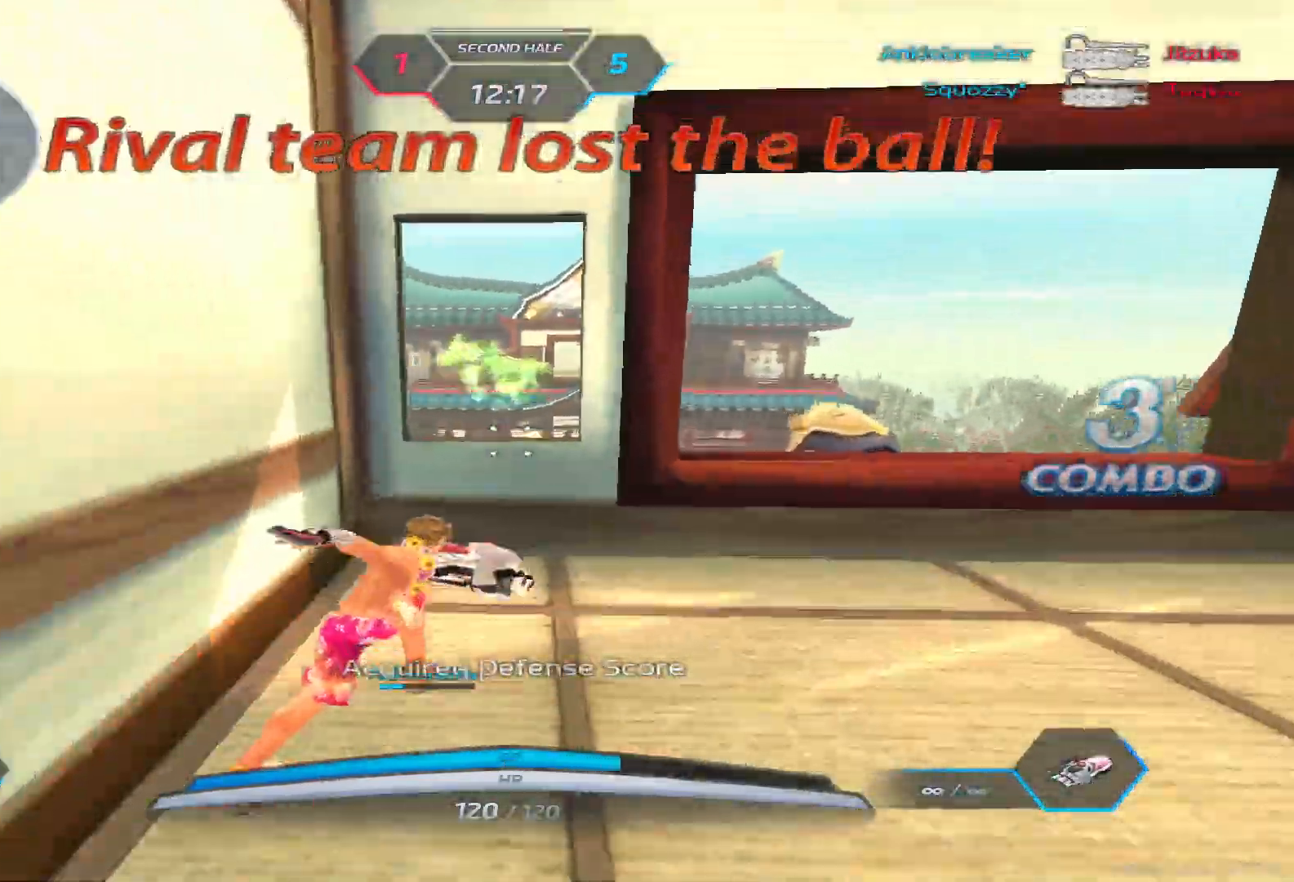
{"keys": ["w"], "events": []}
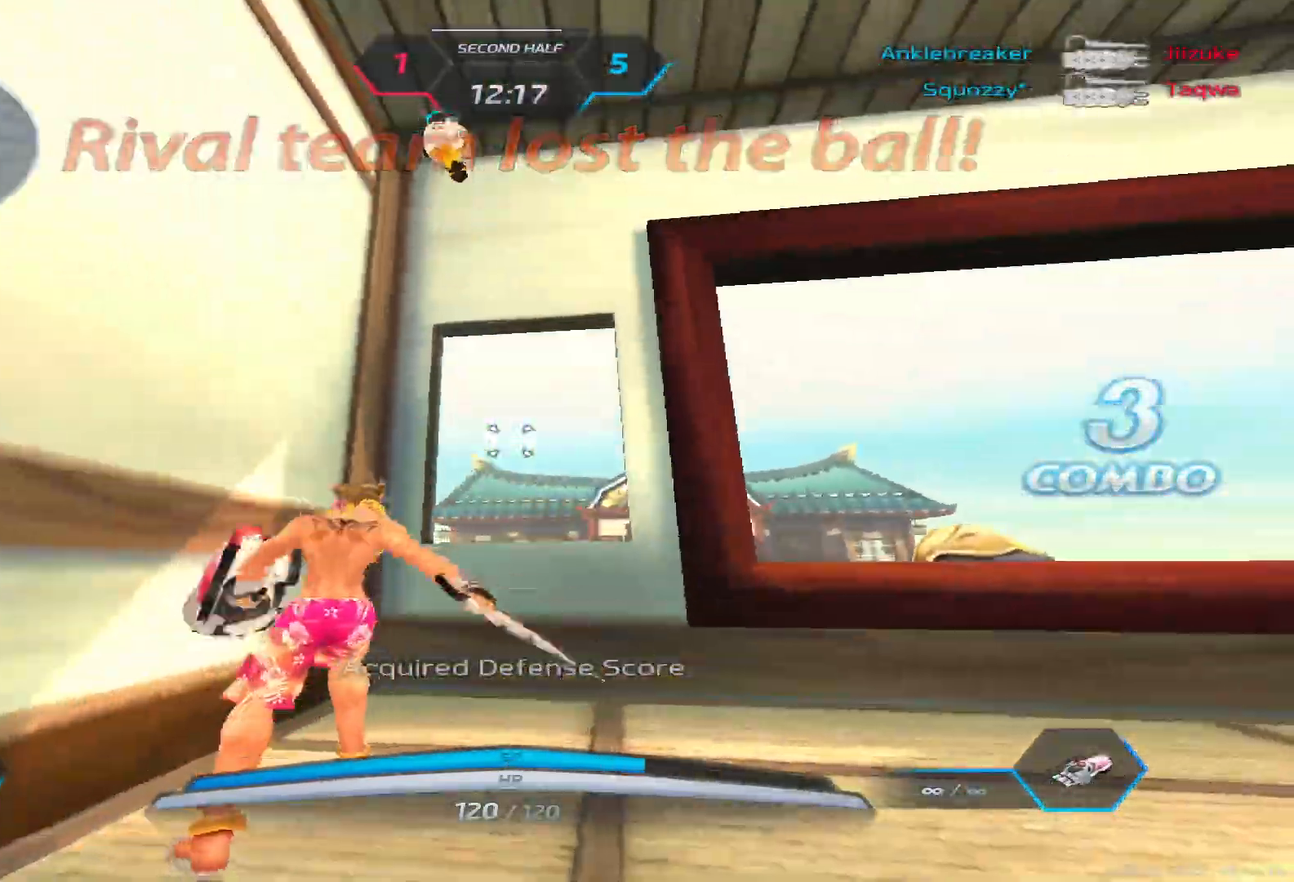
{"keys": [], "events": [[217, "space", "down"], [383, "space", "up"], [483, "w", "up"]]}